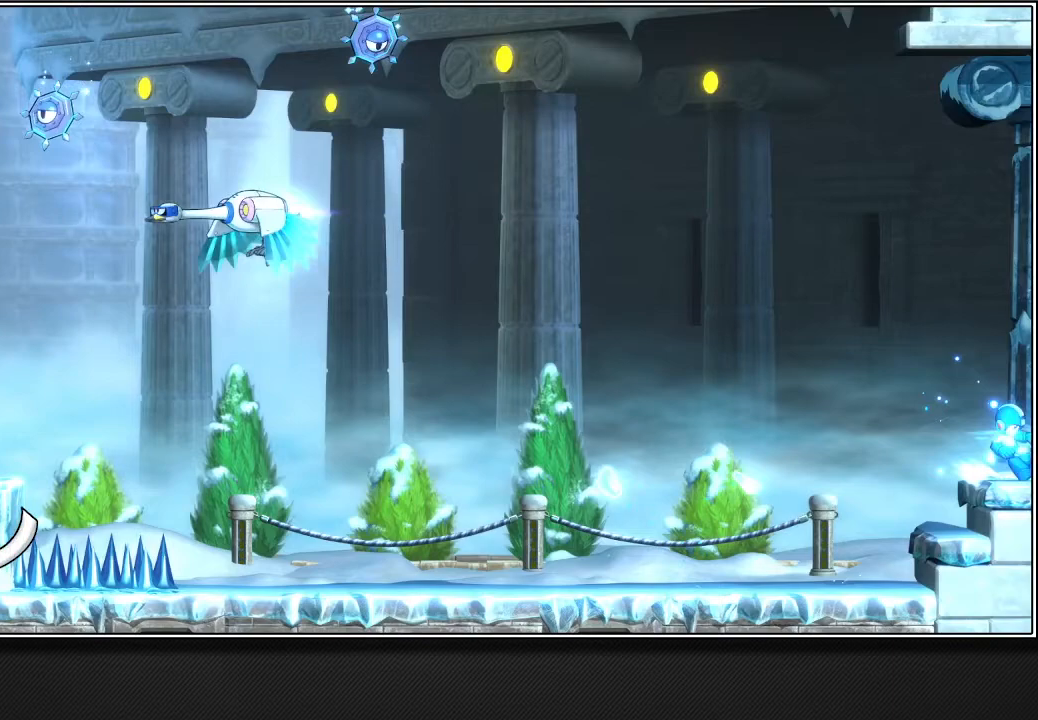
Gameplay with a controller (PlayStation layout); each line is a JSON object with the inputs held at the frame after it. "events" lists button and stick changes between this image and that frame as [ms after this image, input, new state], when the widget could be followed in between. Not read: L3.
{"buttons": ["L2"], "left_stick": "up-right", "right_stick": "center", "events": []}
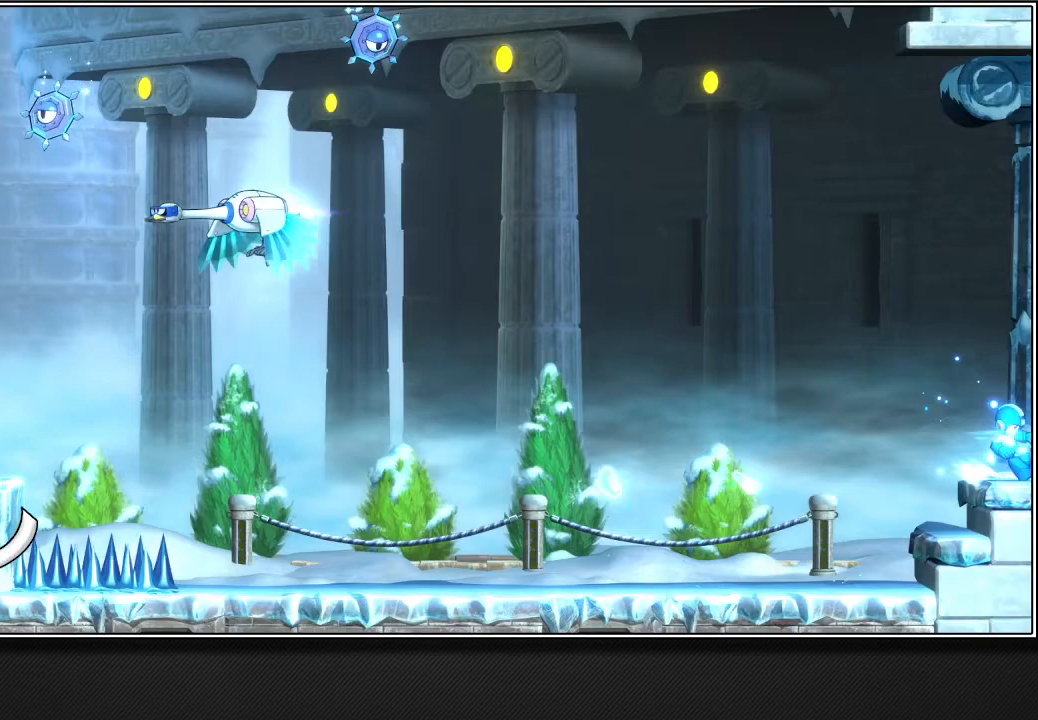
{"buttons": ["L2"], "left_stick": "up-right", "right_stick": "center", "events": []}
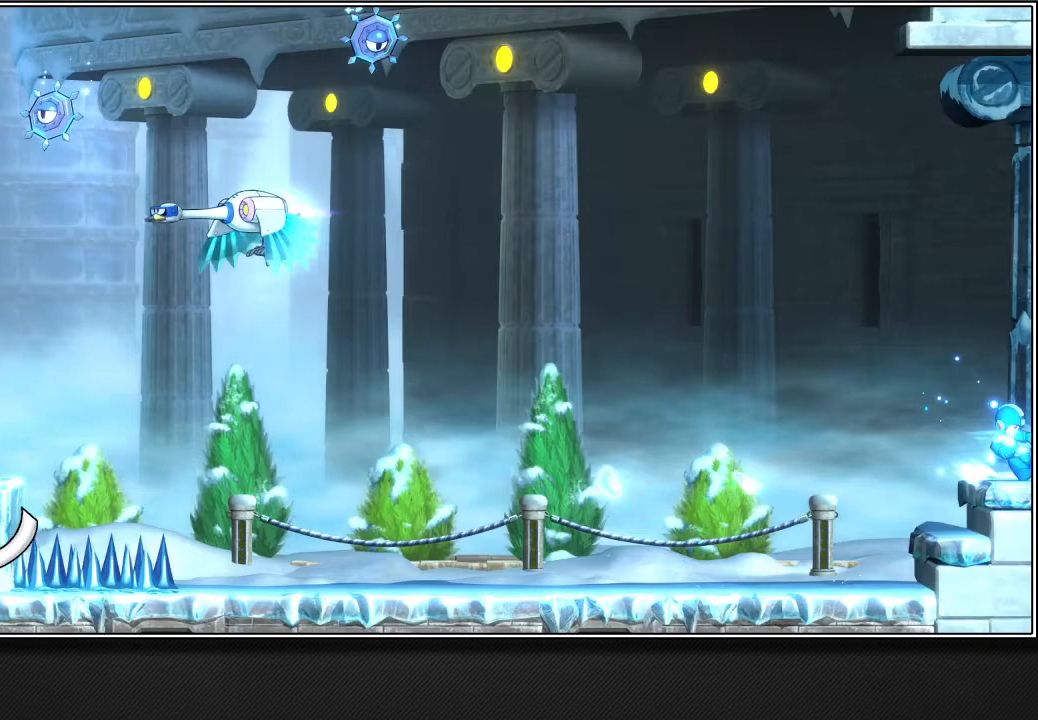
{"buttons": ["L2"], "left_stick": "up-right", "right_stick": "center", "events": []}
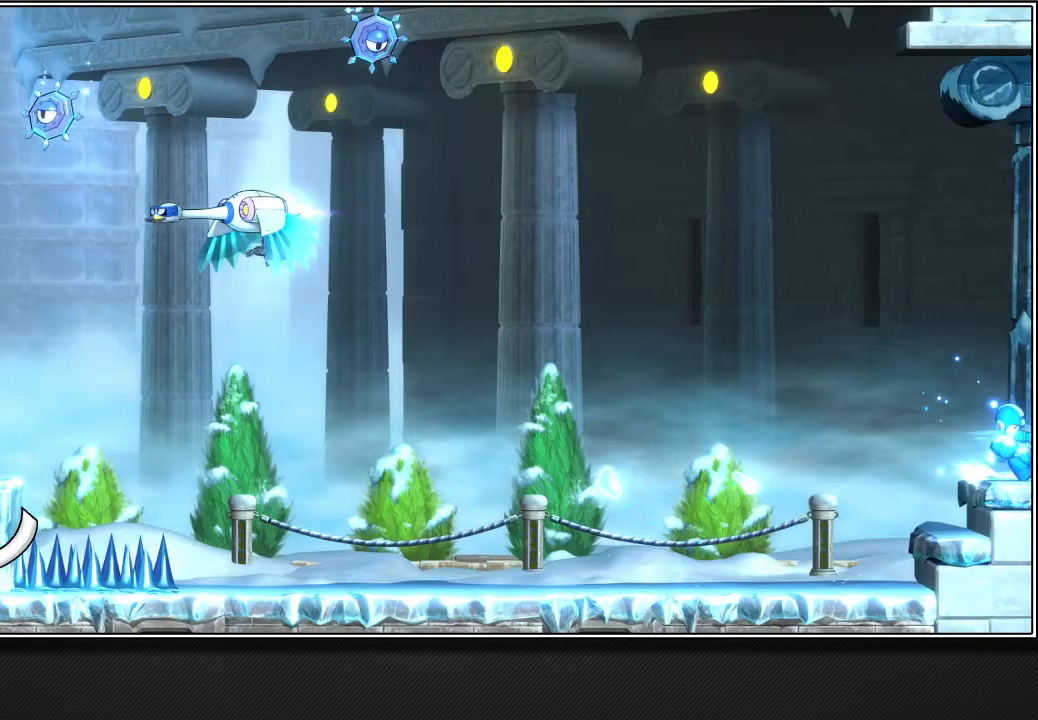
{"buttons": ["L2"], "left_stick": "up-right", "right_stick": "center", "events": []}
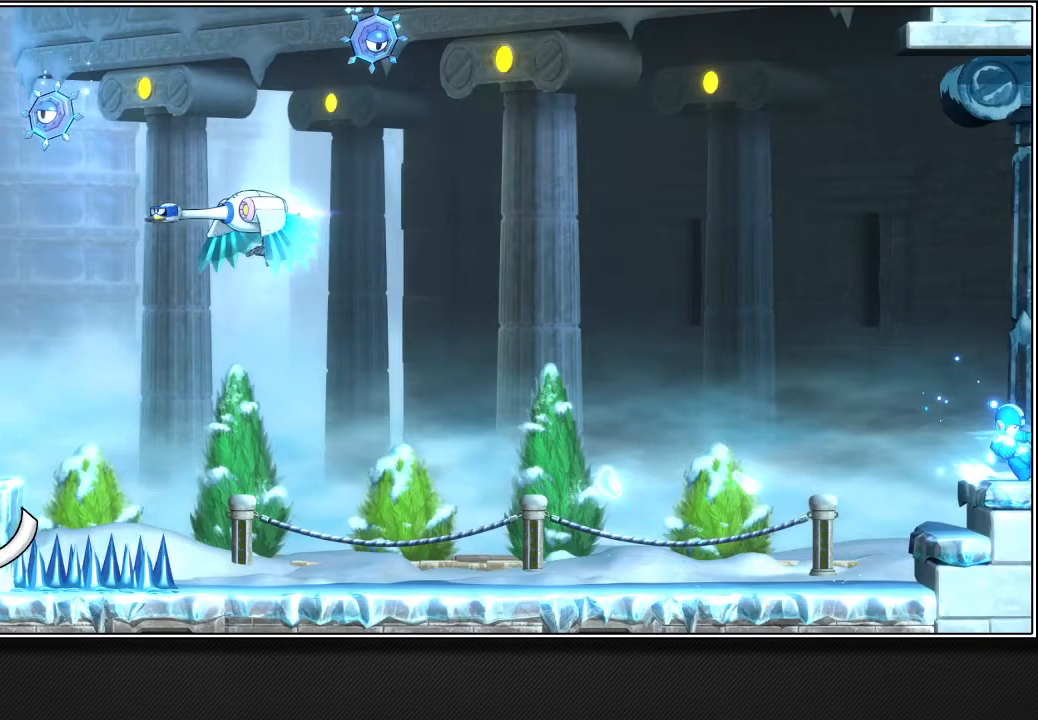
{"buttons": ["L2"], "left_stick": "up-right", "right_stick": "center", "events": []}
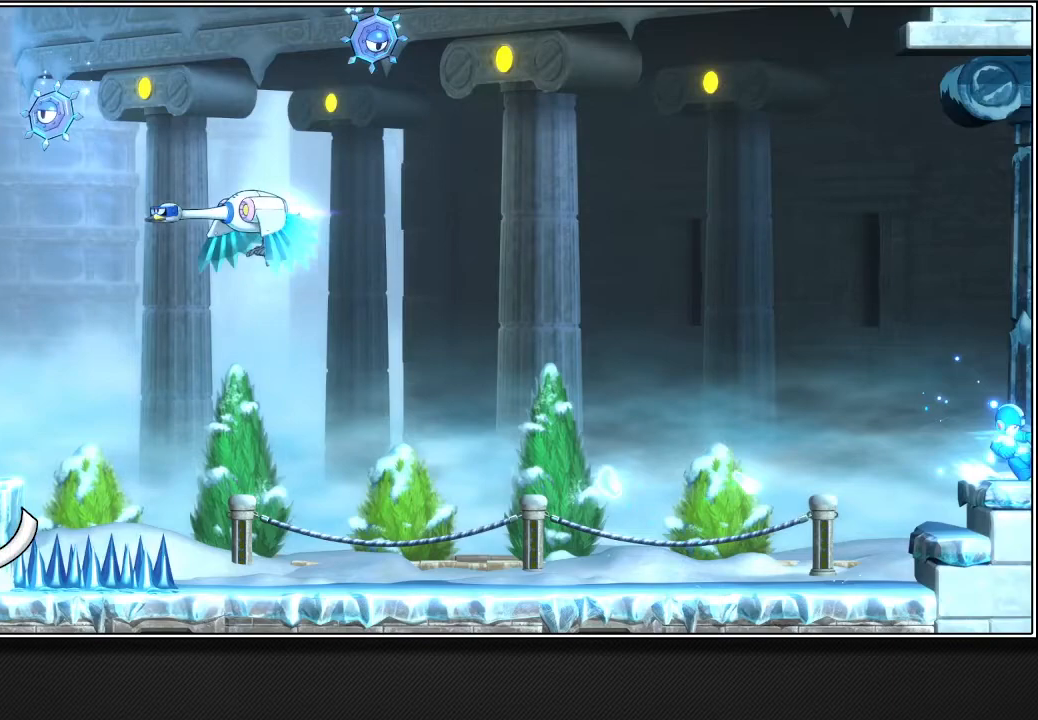
{"buttons": ["L2"], "left_stick": "up-right", "right_stick": "center", "events": []}
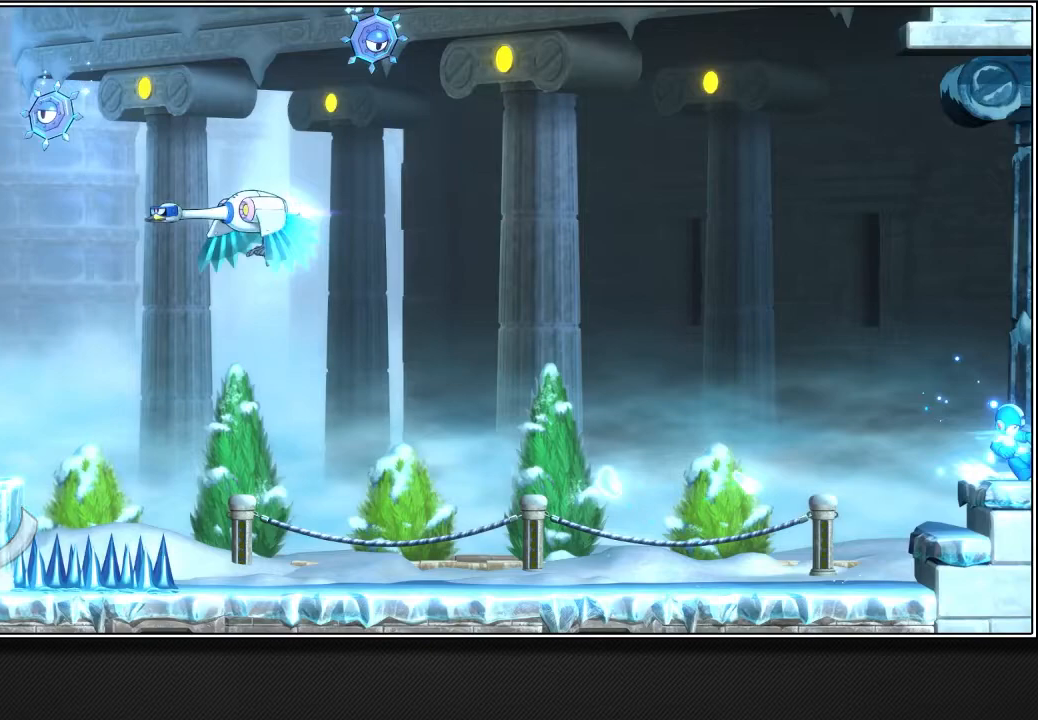
{"buttons": [], "left_stick": "up-right", "right_stick": "center", "events": [[217, "L2", "up"]]}
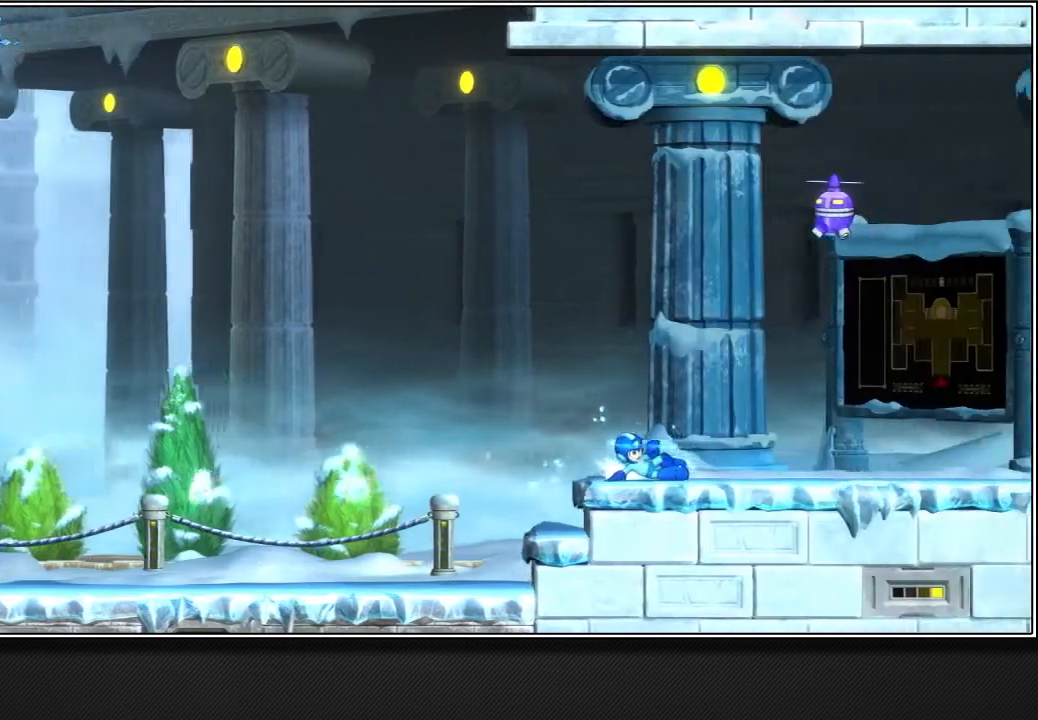
{"buttons": [], "left_stick": "up-right", "right_stick": "center", "events": []}
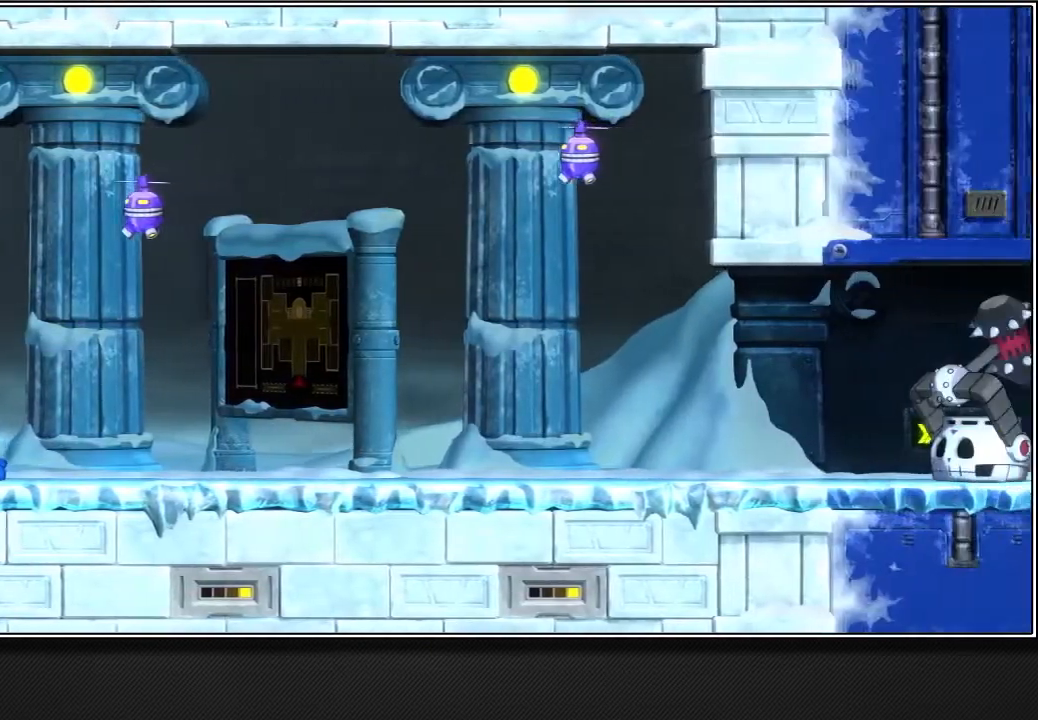
{"buttons": [], "left_stick": "up-right", "right_stick": "center", "events": []}
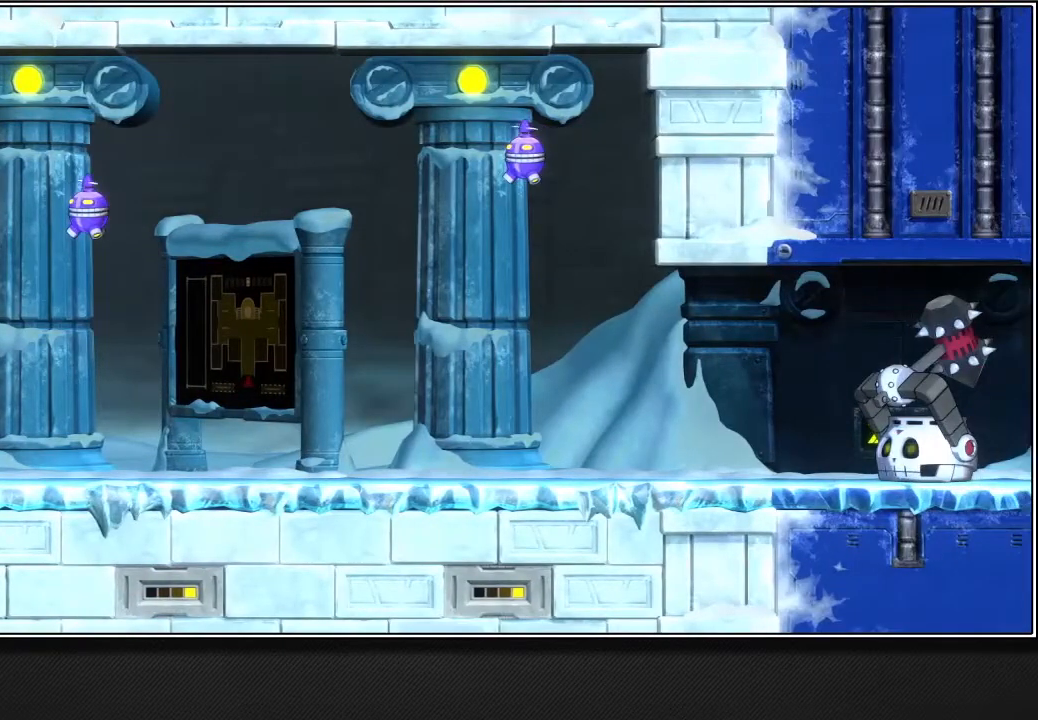
{"buttons": [], "left_stick": "up-right", "right_stick": "center", "events": []}
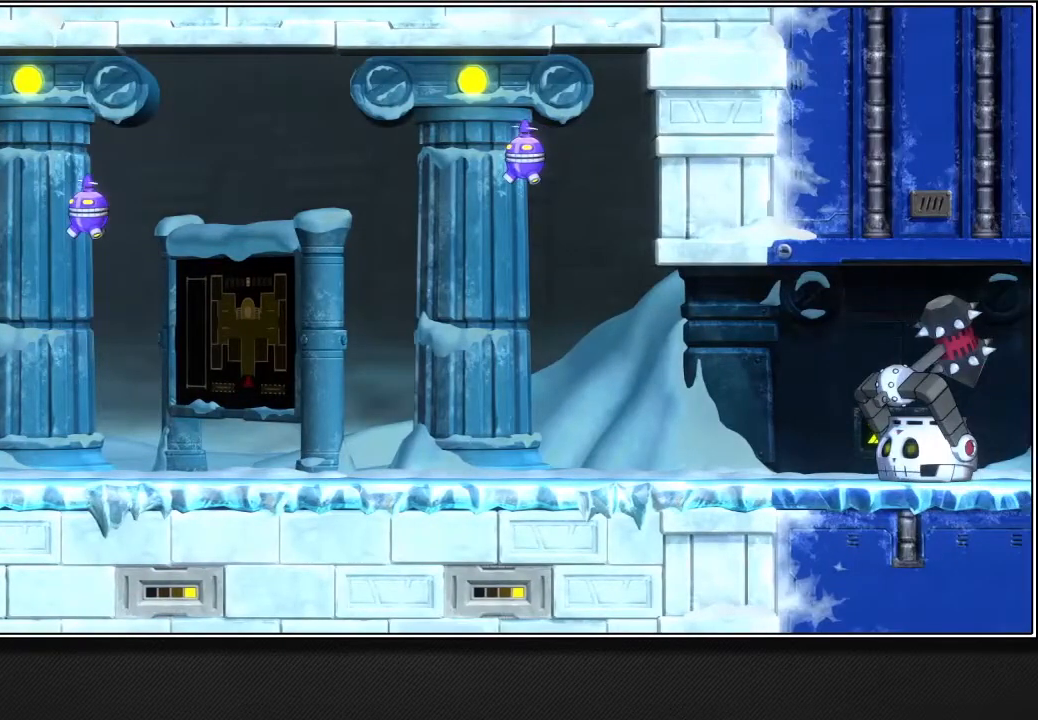
{"buttons": [], "left_stick": "up-right", "right_stick": "center", "events": []}
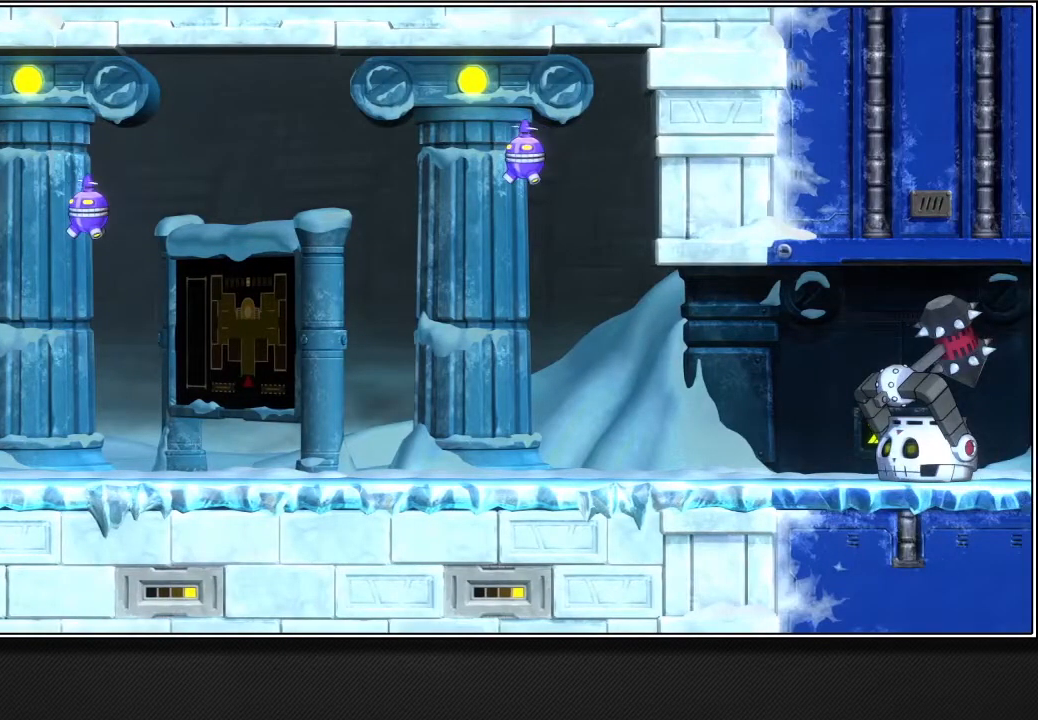
{"buttons": [], "left_stick": "up-right", "right_stick": "center", "events": []}
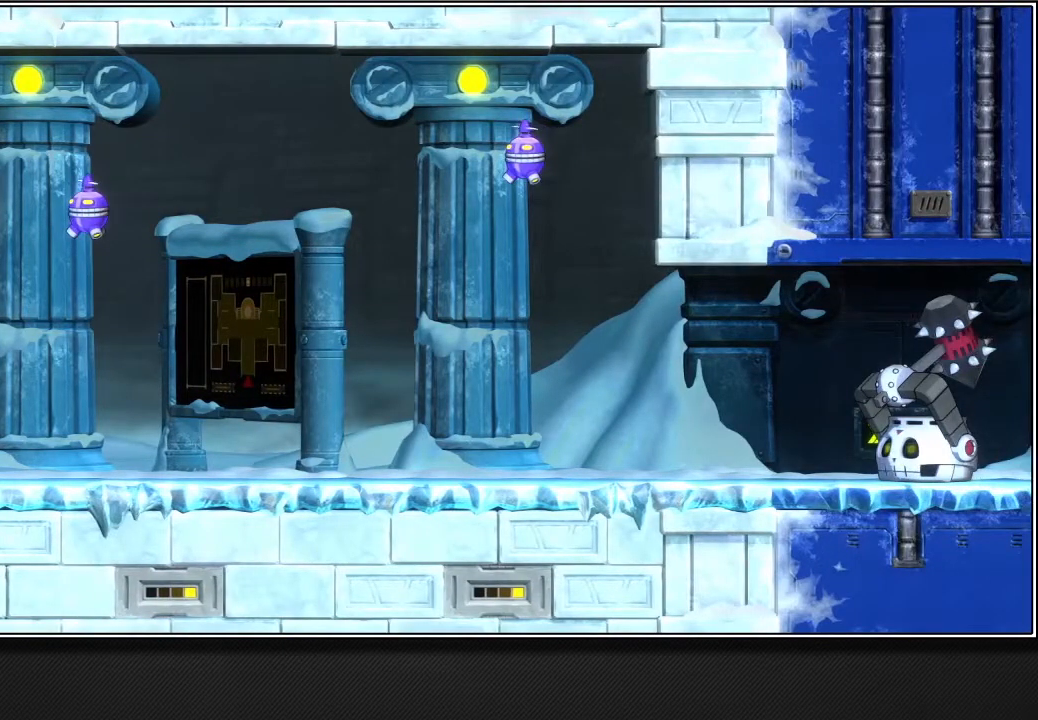
{"buttons": [], "left_stick": "up-right", "right_stick": "center", "events": []}
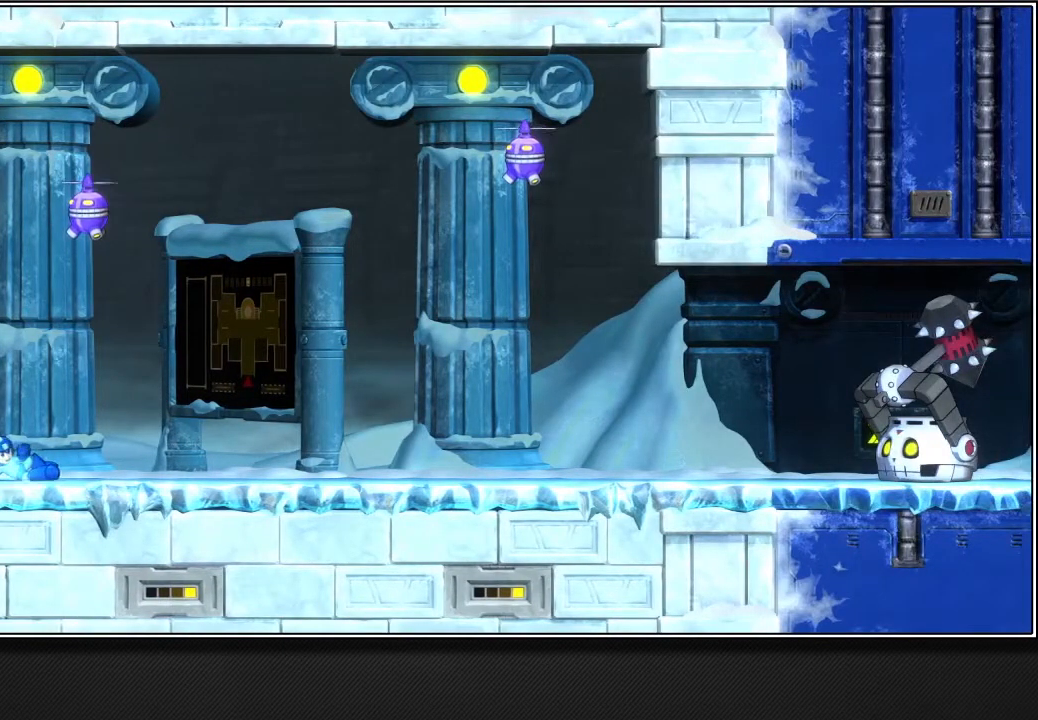
{"buttons": [], "left_stick": "up-right", "right_stick": "center", "events": []}
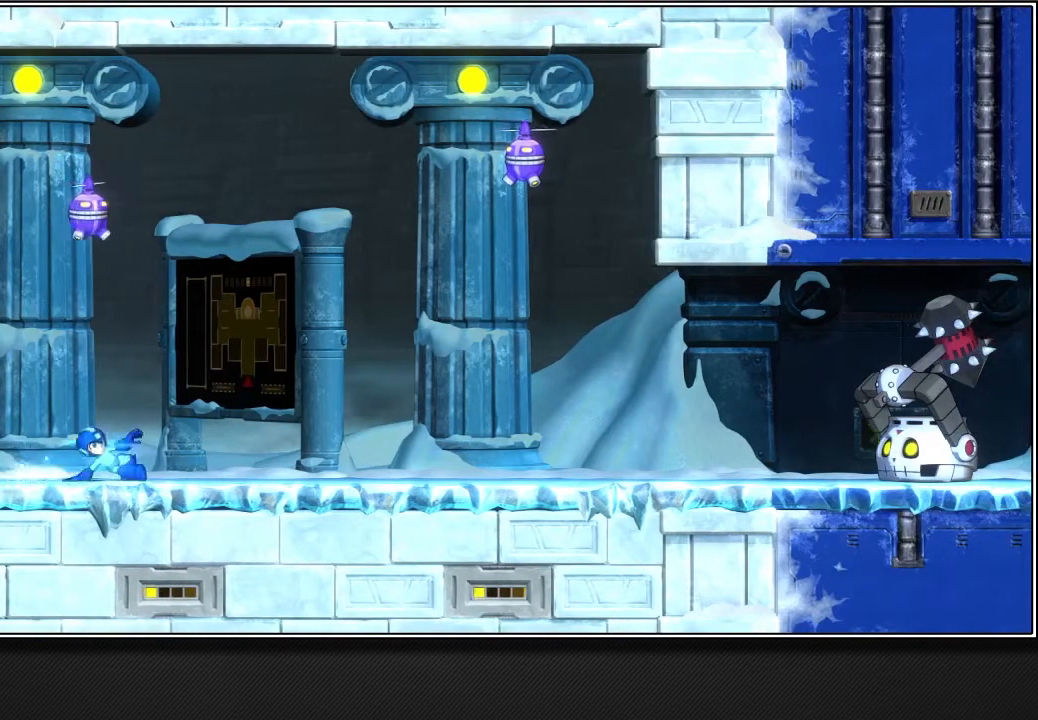
{"buttons": ["L2"], "left_stick": "up-right", "right_stick": "center", "events": [[200, "L2", "down"]]}
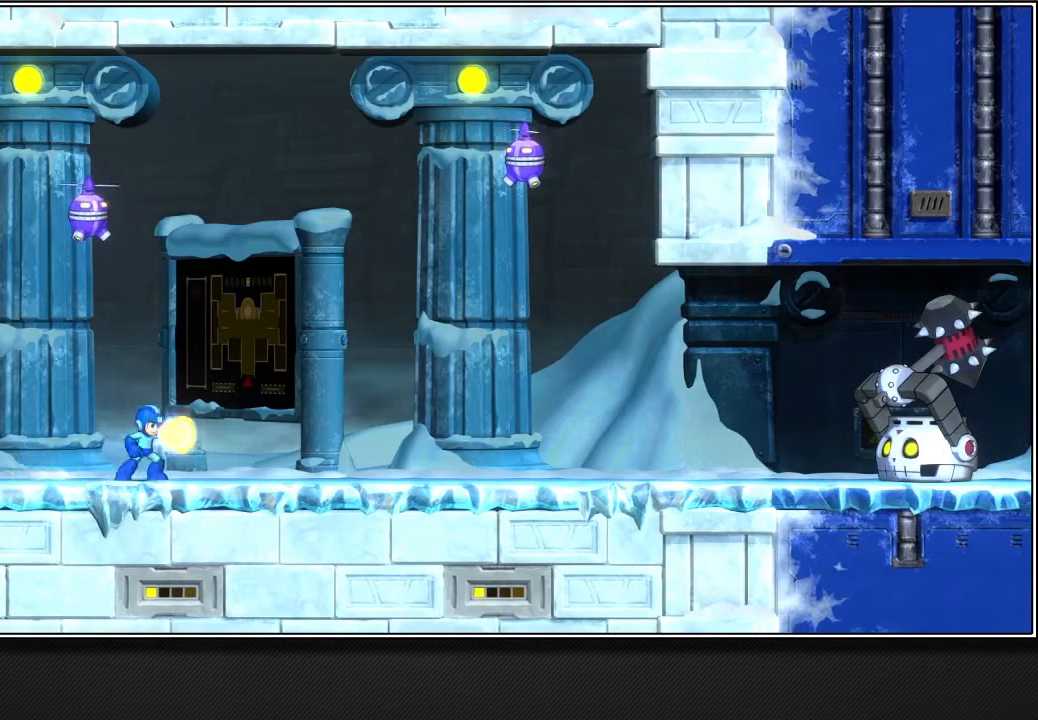
{"buttons": ["L2"], "left_stick": "up-right", "right_stick": "center", "events": []}
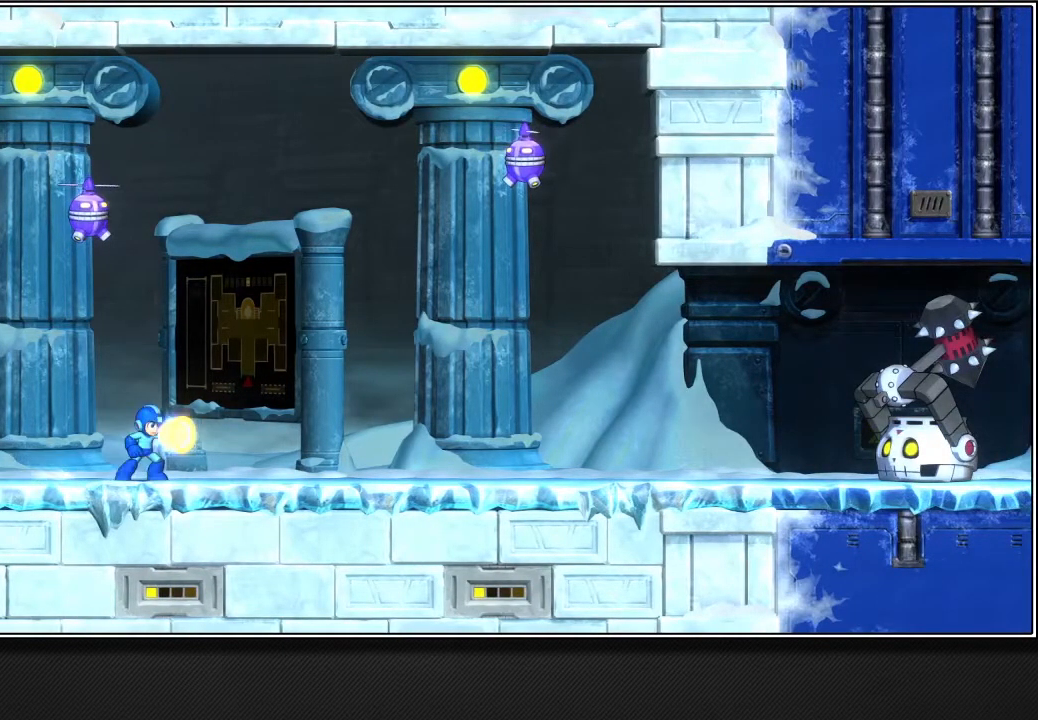
{"buttons": ["L2"], "left_stick": "up-right", "right_stick": "center", "events": []}
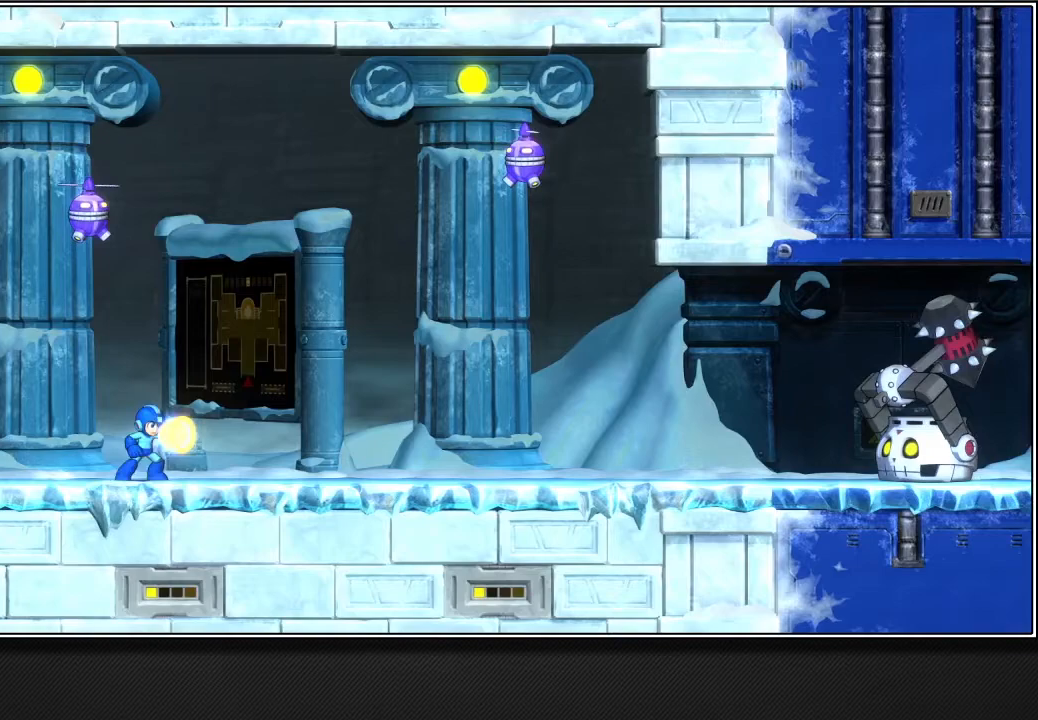
{"buttons": ["L2"], "left_stick": "up-right", "right_stick": "center", "events": []}
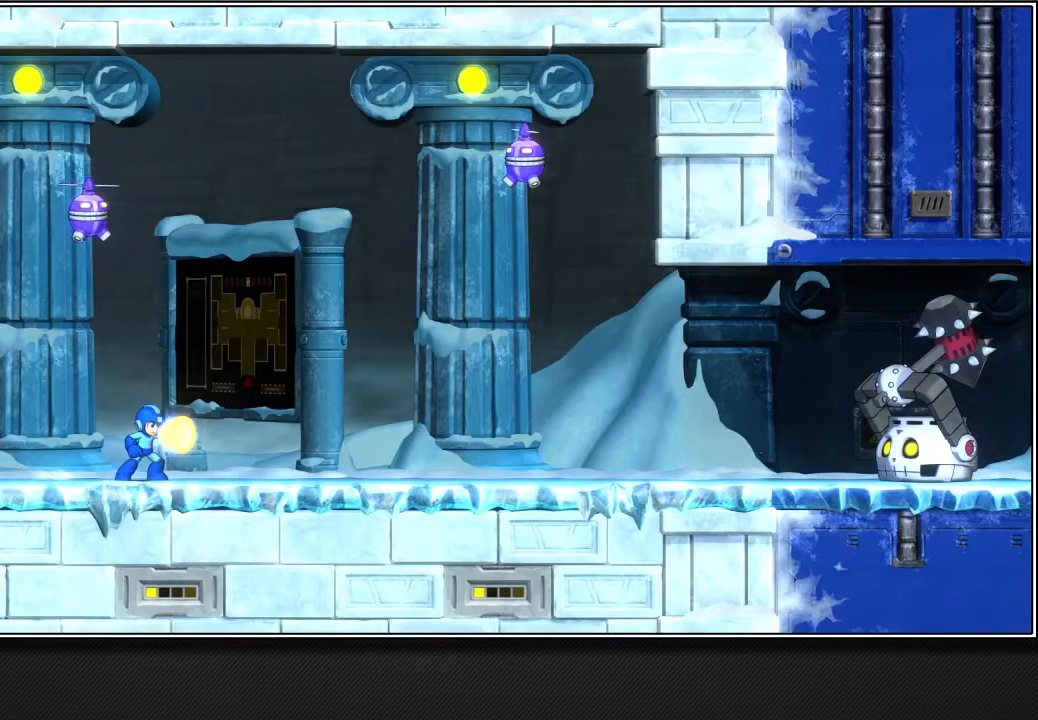
{"buttons": ["L2"], "left_stick": "up-right", "right_stick": "center", "events": []}
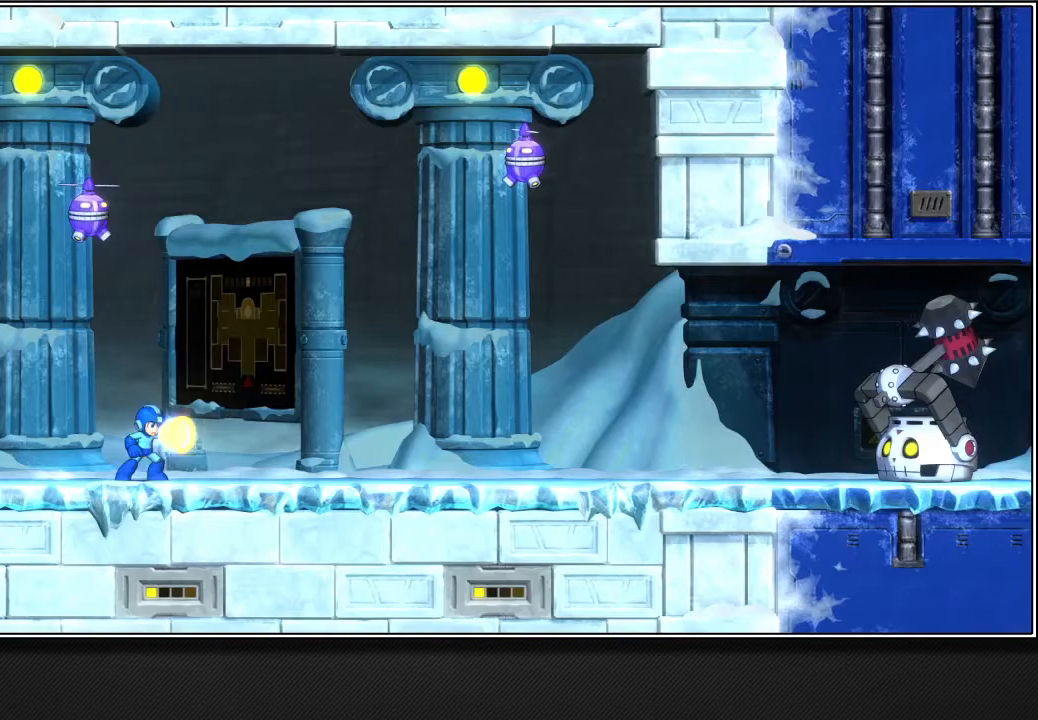
{"buttons": ["L2"], "left_stick": "up-right", "right_stick": "center", "events": []}
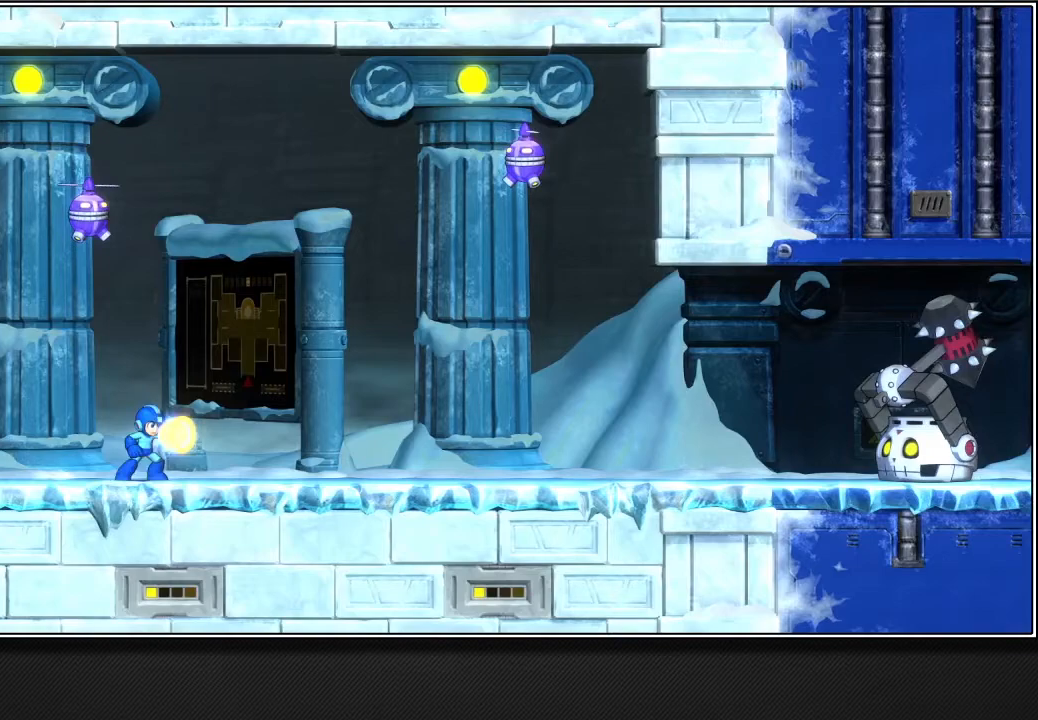
{"buttons": ["L2"], "left_stick": "up-right", "right_stick": "center", "events": []}
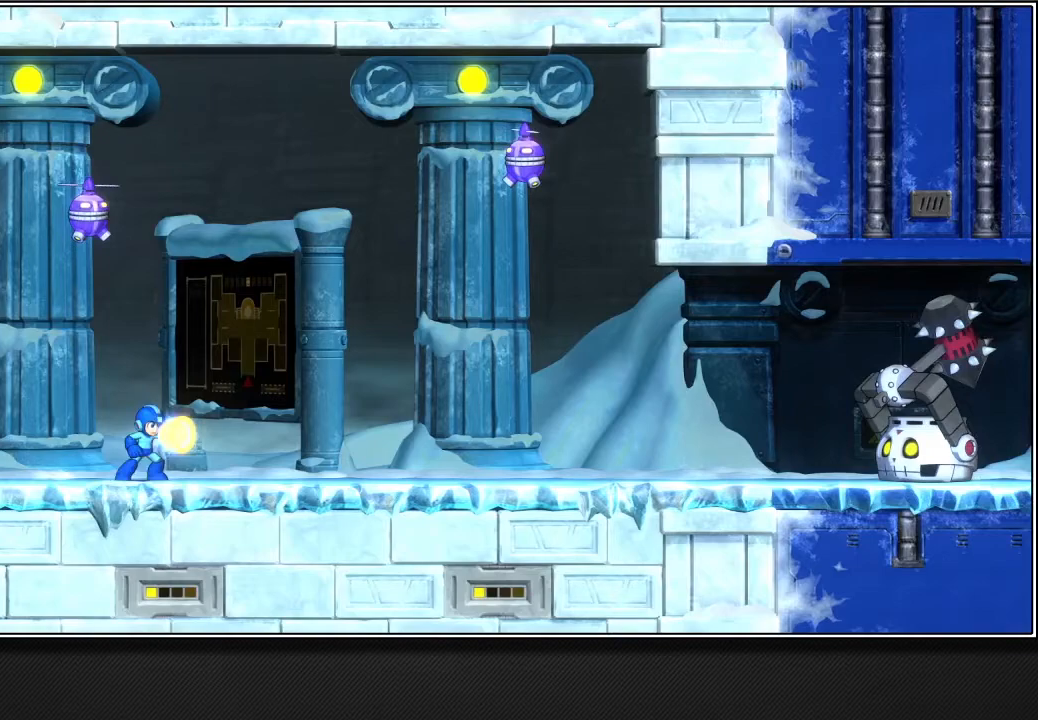
{"buttons": ["L2"], "left_stick": "up-right", "right_stick": "center", "events": []}
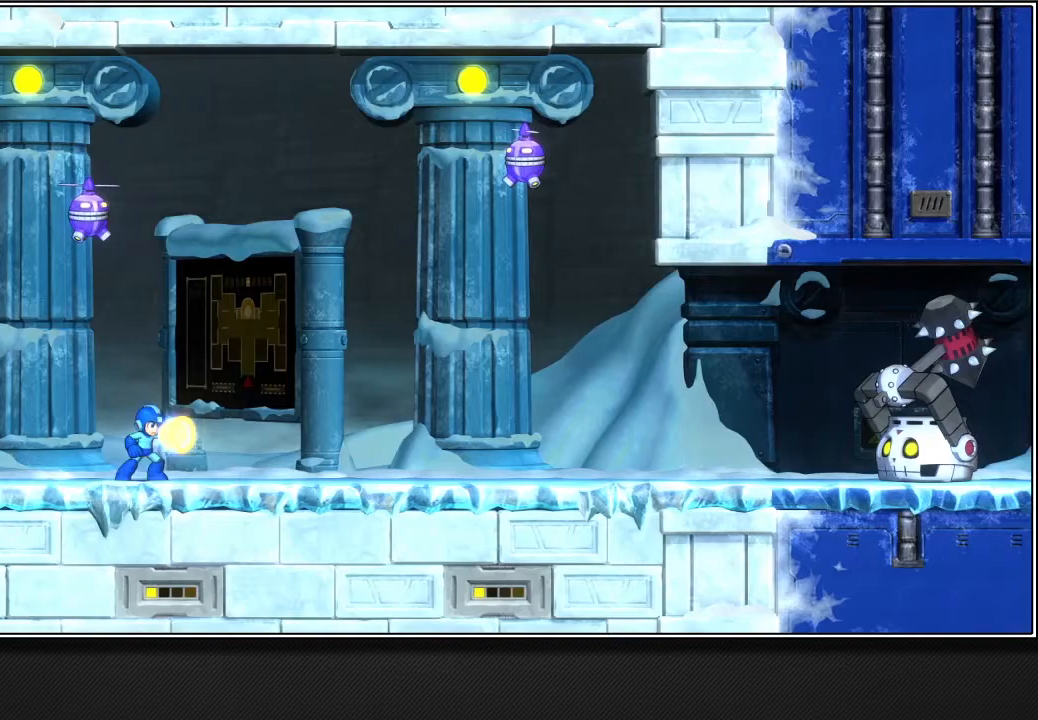
{"buttons": ["L2"], "left_stick": "up-right", "right_stick": "center", "events": []}
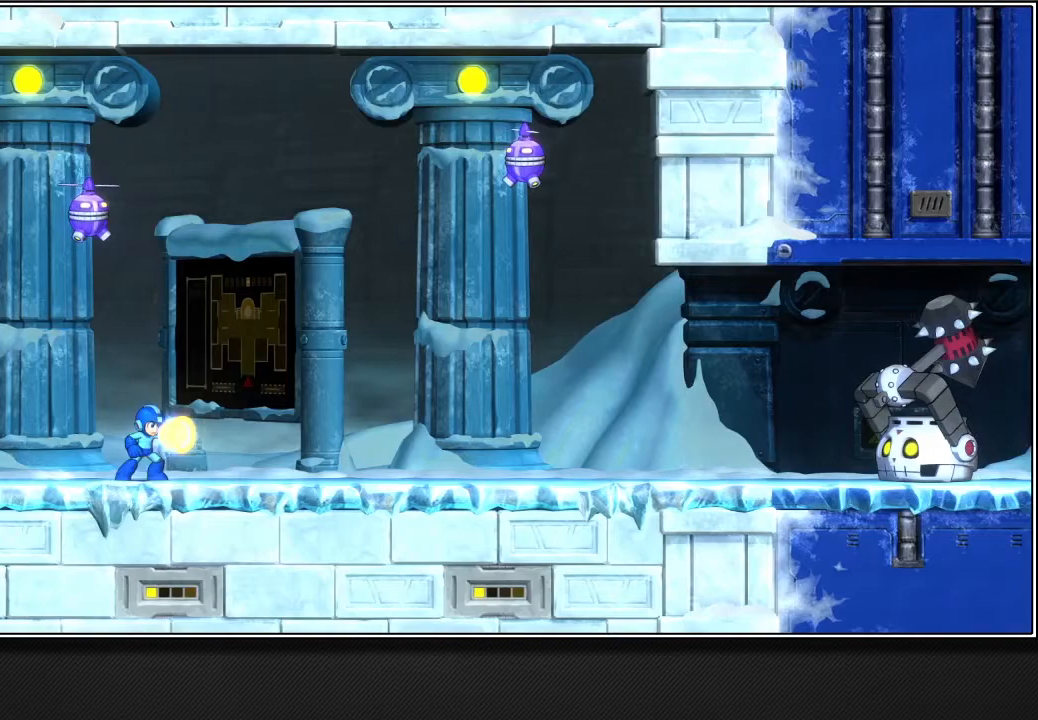
{"buttons": ["L2"], "left_stick": "up-right", "right_stick": "center", "events": []}
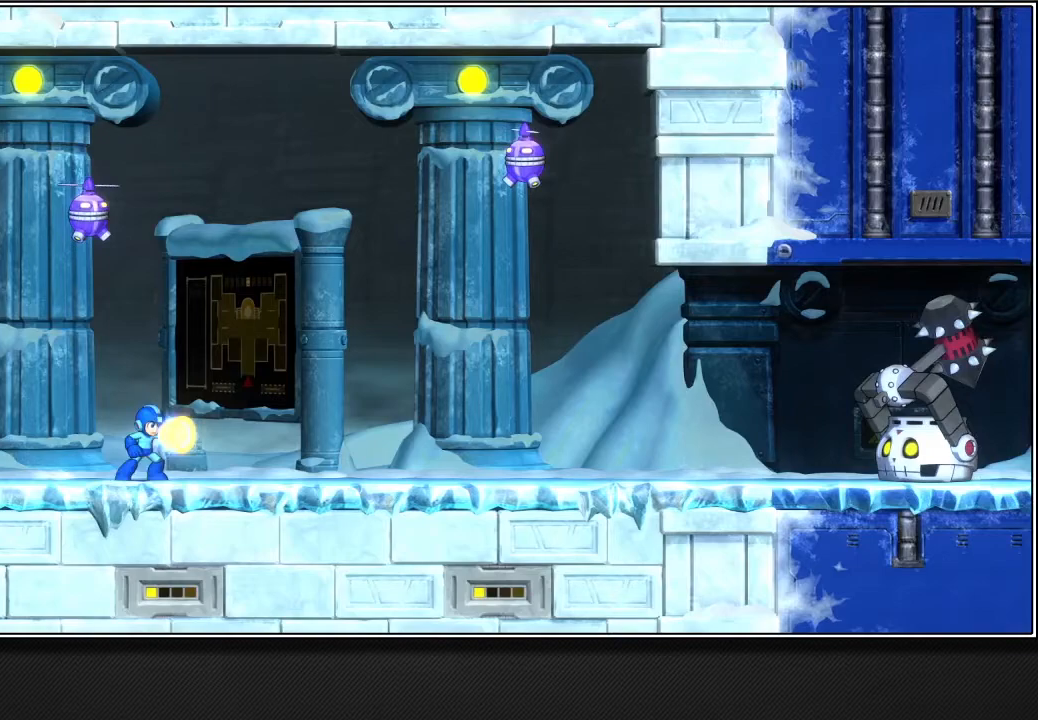
{"buttons": ["L2"], "left_stick": "up-right", "right_stick": "center", "events": []}
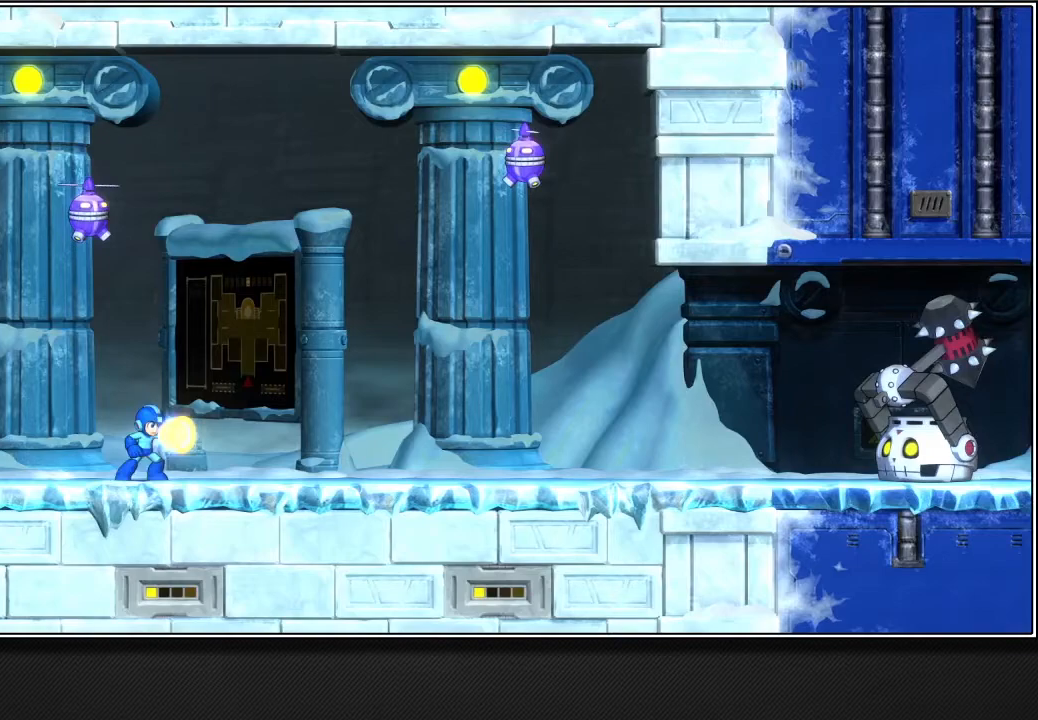
{"buttons": ["L2"], "left_stick": "up-right", "right_stick": "center", "events": []}
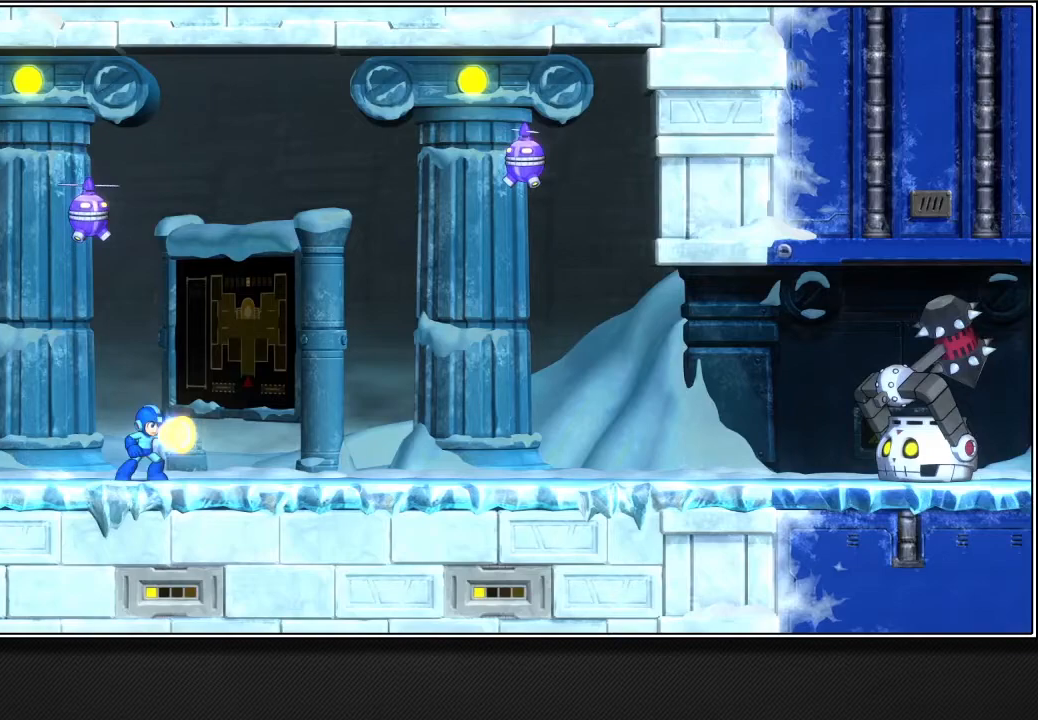
{"buttons": ["L2"], "left_stick": "up-right", "right_stick": "center", "events": []}
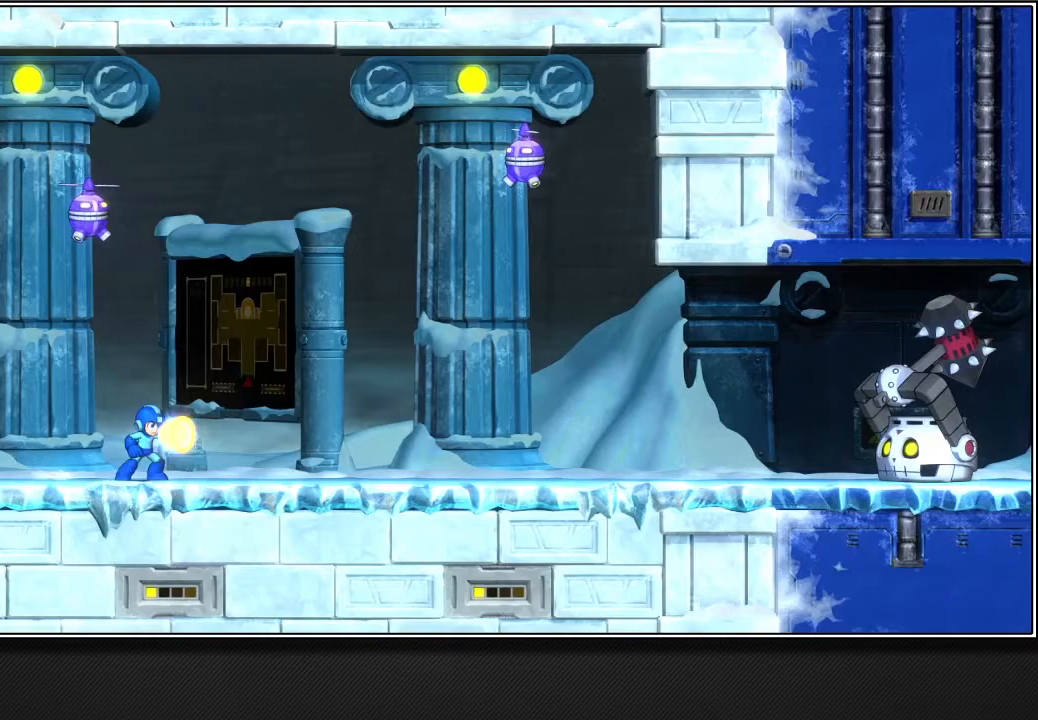
{"buttons": ["L2"], "left_stick": "up-right", "right_stick": "center", "events": []}
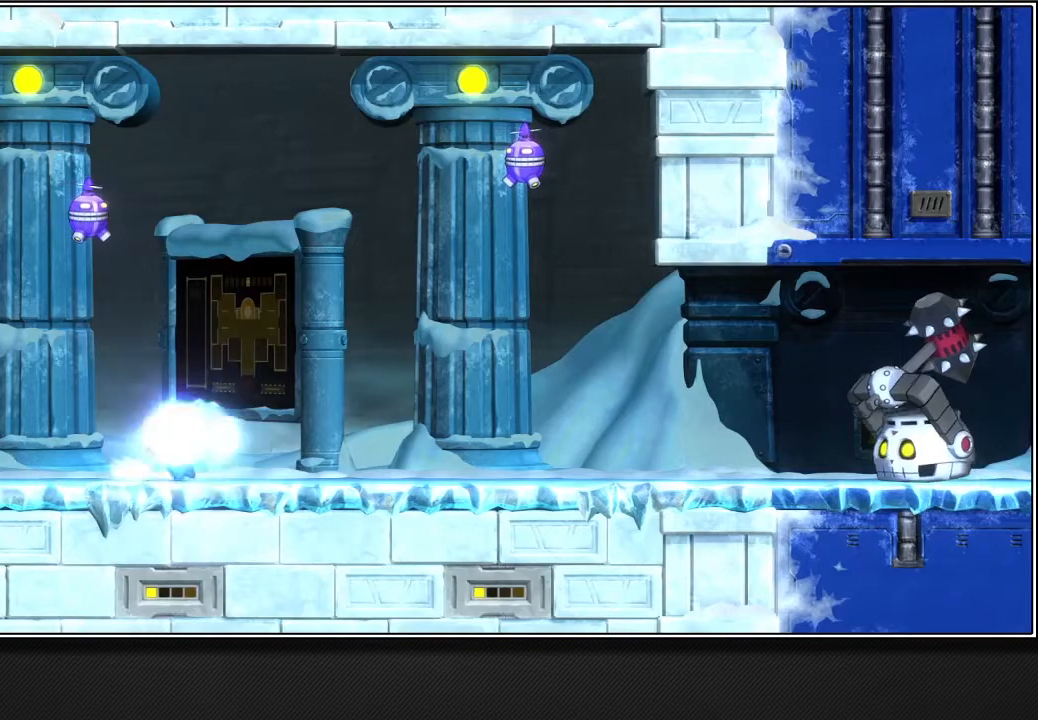
{"buttons": [], "left_stick": "up-right", "right_stick": "center", "events": [[67, "L2", "up"]]}